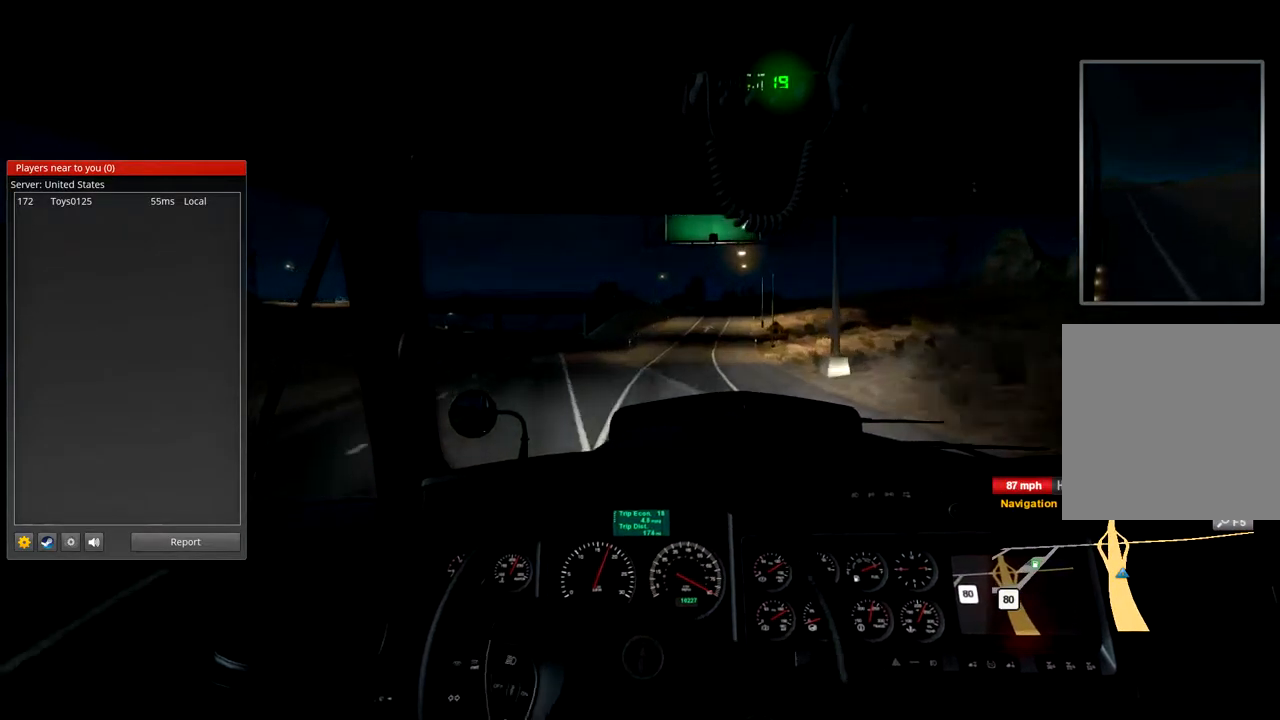
Gameplay with a controller (Xbox layout); each line is a JSON object with the inputs held at the frame after it (dt_ms = milliseconds from this image to that frame). "events" lists button and stick changes between this image and that frame as [ms after this image, input, new state], when the widget could be followed in between. Not read: X.
{"dt_ms": 533, "buttons": [], "left_stick": "center", "right_stick": "center", "events": [[433, "R2", "up"]]}
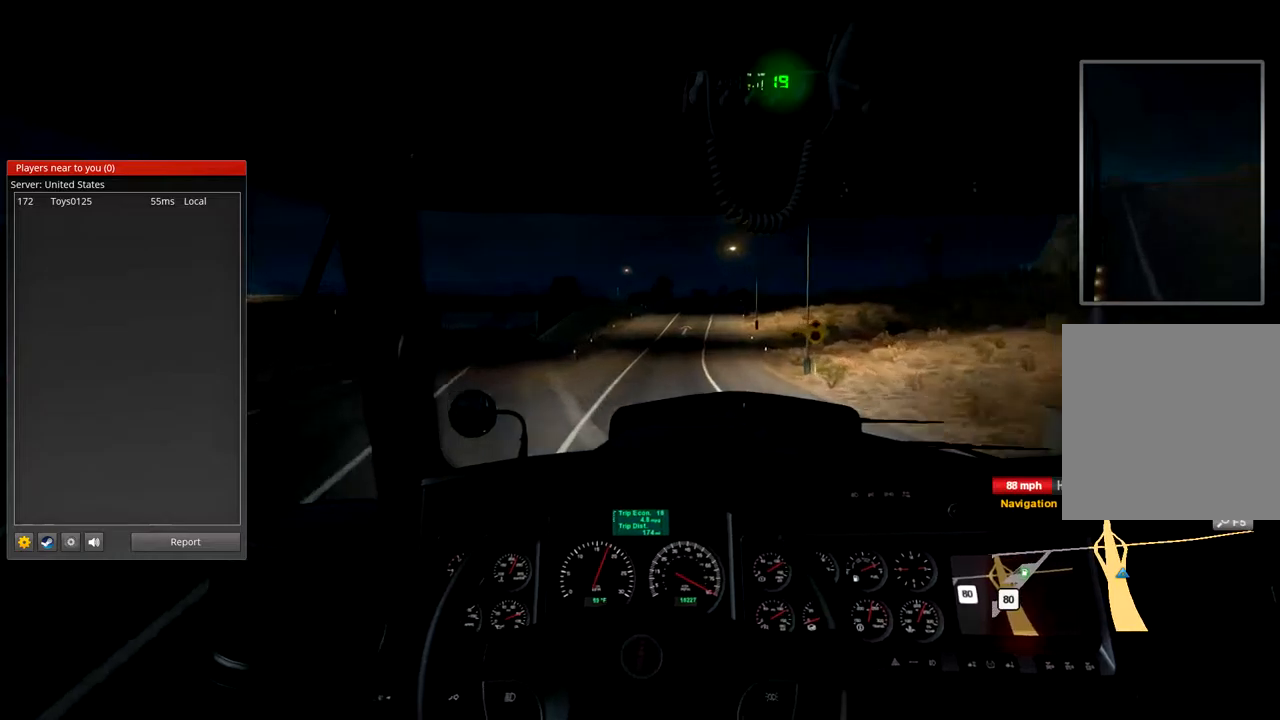
{"dt_ms": 500, "buttons": [], "left_stick": "center", "right_stick": "center", "events": [[300, "left_stick", "right"], [467, "left_stick", "center"]]}
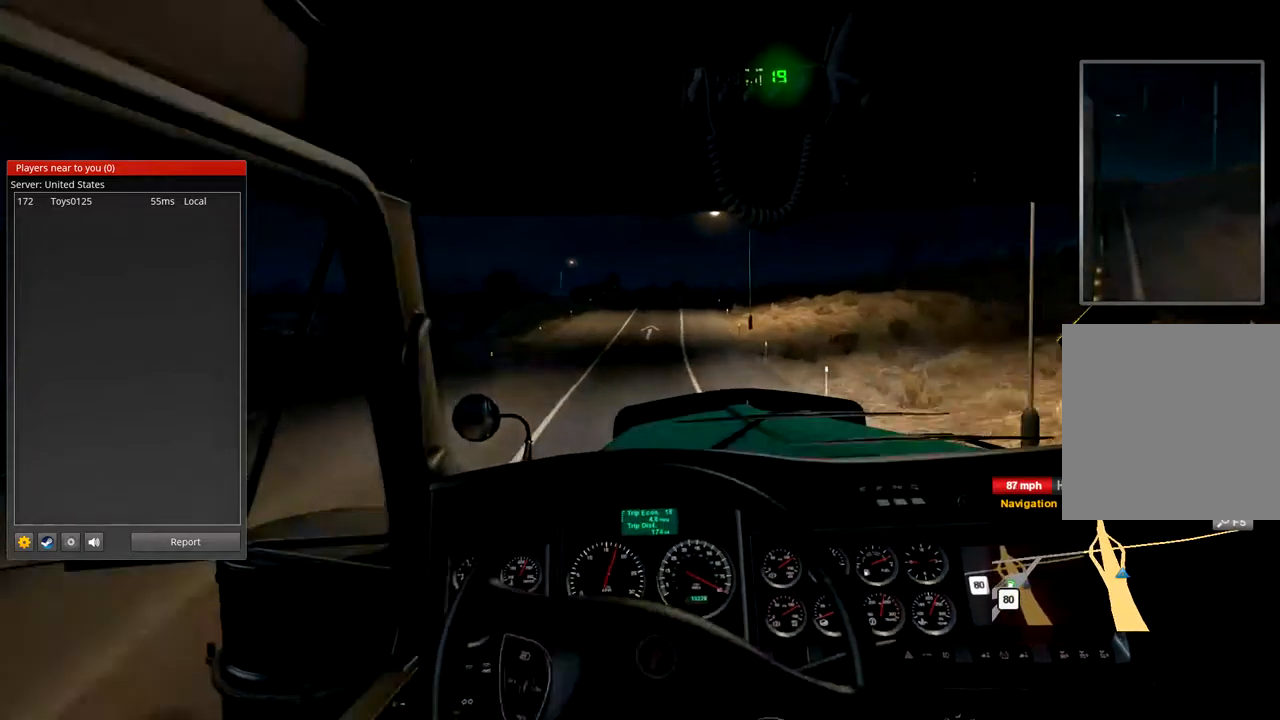
{"dt_ms": 500, "buttons": [], "left_stick": "center", "right_stick": "center", "events": []}
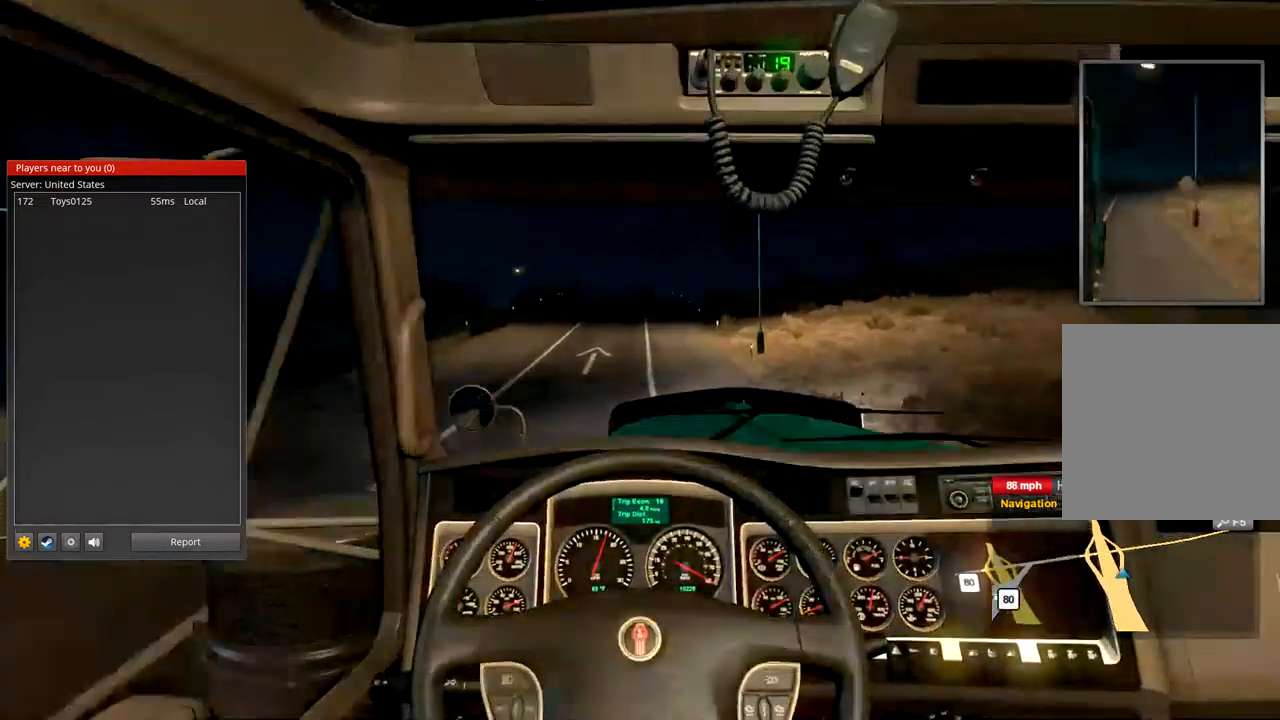
{"dt_ms": 1000, "buttons": [], "left_stick": "center", "right_stick": "center", "events": [[200, "left_stick", "left"], [267, "left_stick", "center"], [567, "left_stick", "right"], [633, "left_stick", "center"]]}
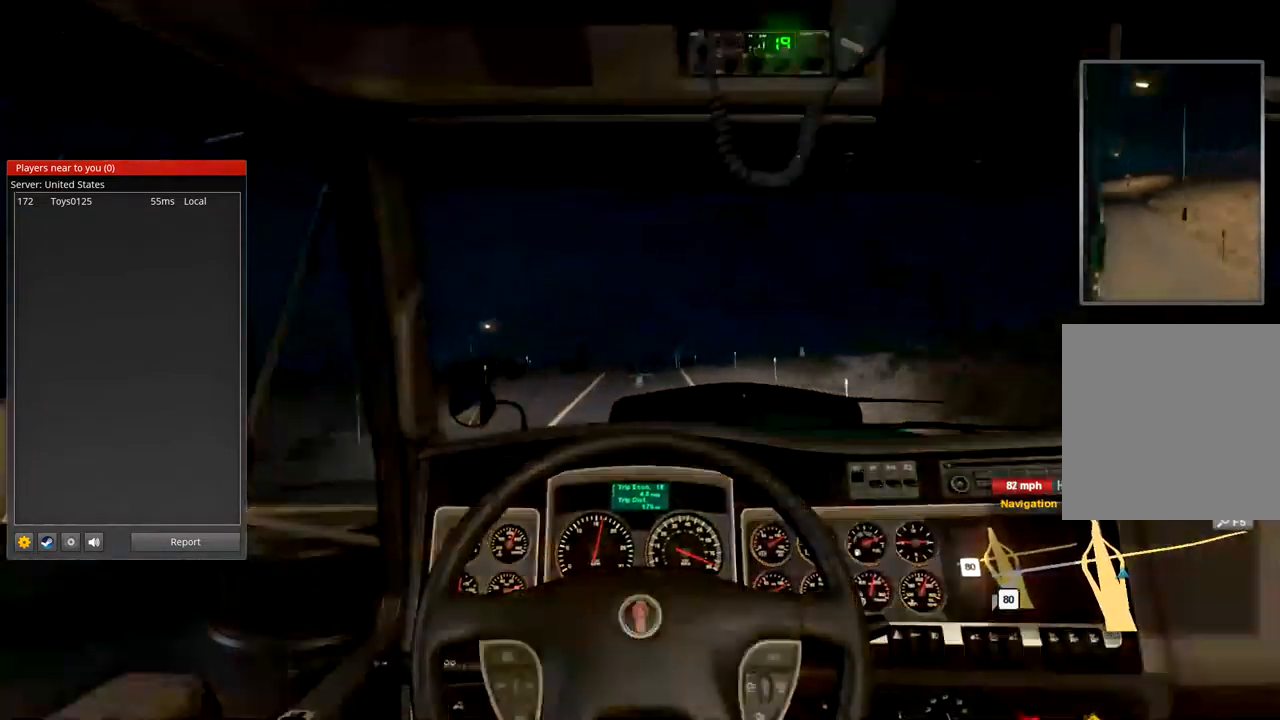
{"dt_ms": 500, "buttons": [], "left_stick": "center", "right_stick": "center", "events": []}
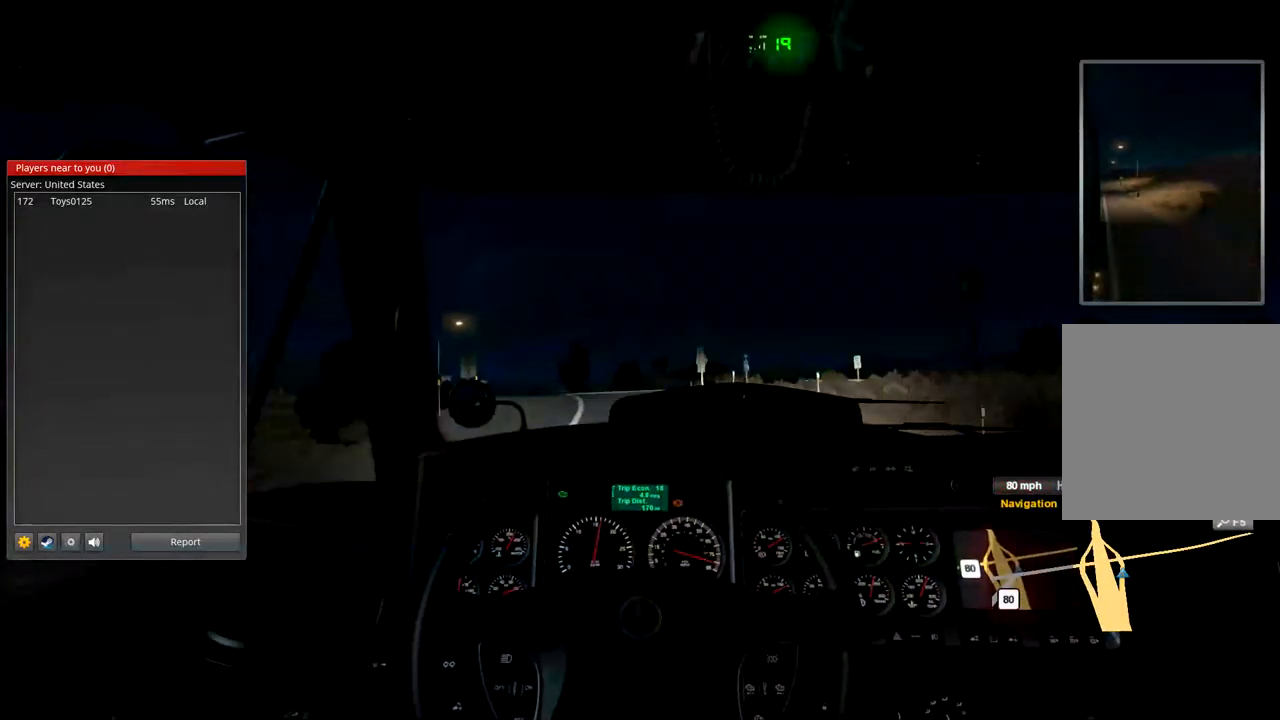
{"dt_ms": 1000, "buttons": [], "left_stick": "center", "right_stick": "center", "events": [[33, "L2", "down"], [333, "left_stick", "left"], [533, "left_stick", "center"], [833, "L2", "up"]]}
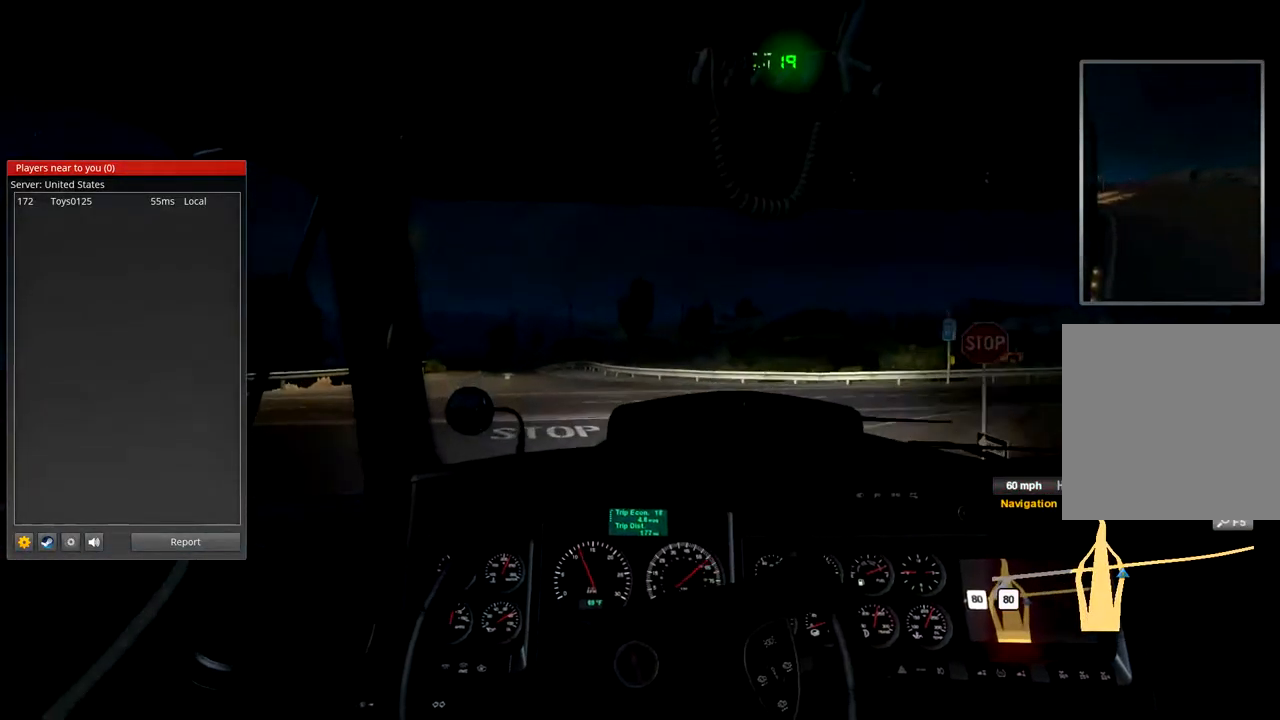
{"dt_ms": 500, "buttons": [], "left_stick": "left", "right_stick": "center", "events": [[67, "left_stick", "left"]]}
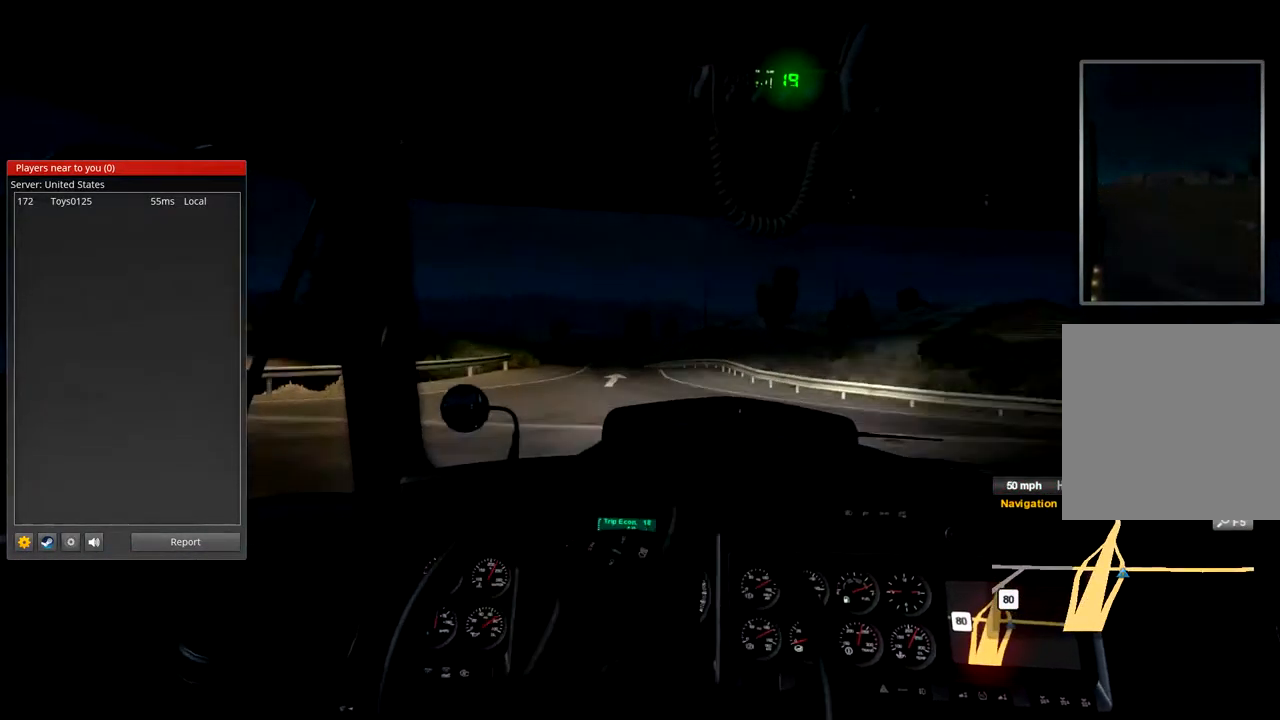
{"dt_ms": 500, "buttons": [], "left_stick": "down-left", "right_stick": "center", "events": [[67, "left_stick", "down-left"]]}
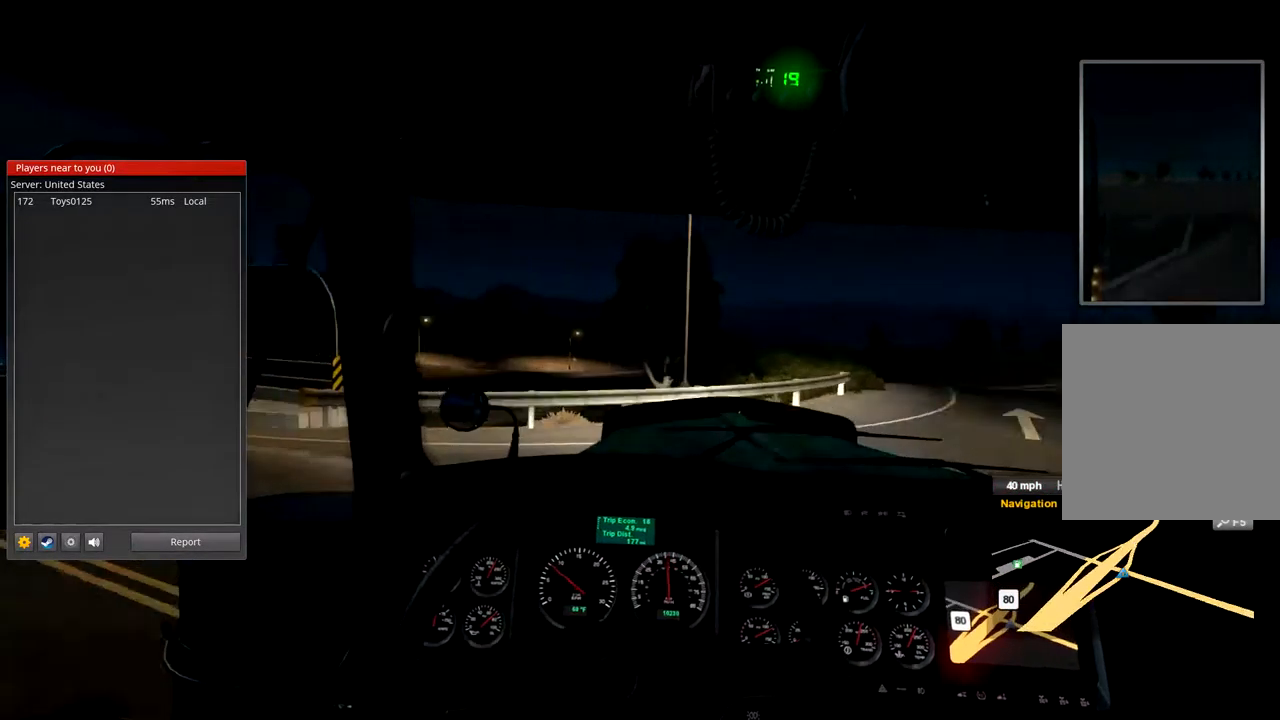
{"dt_ms": 500, "buttons": [], "left_stick": "down-left", "right_stick": "center", "events": []}
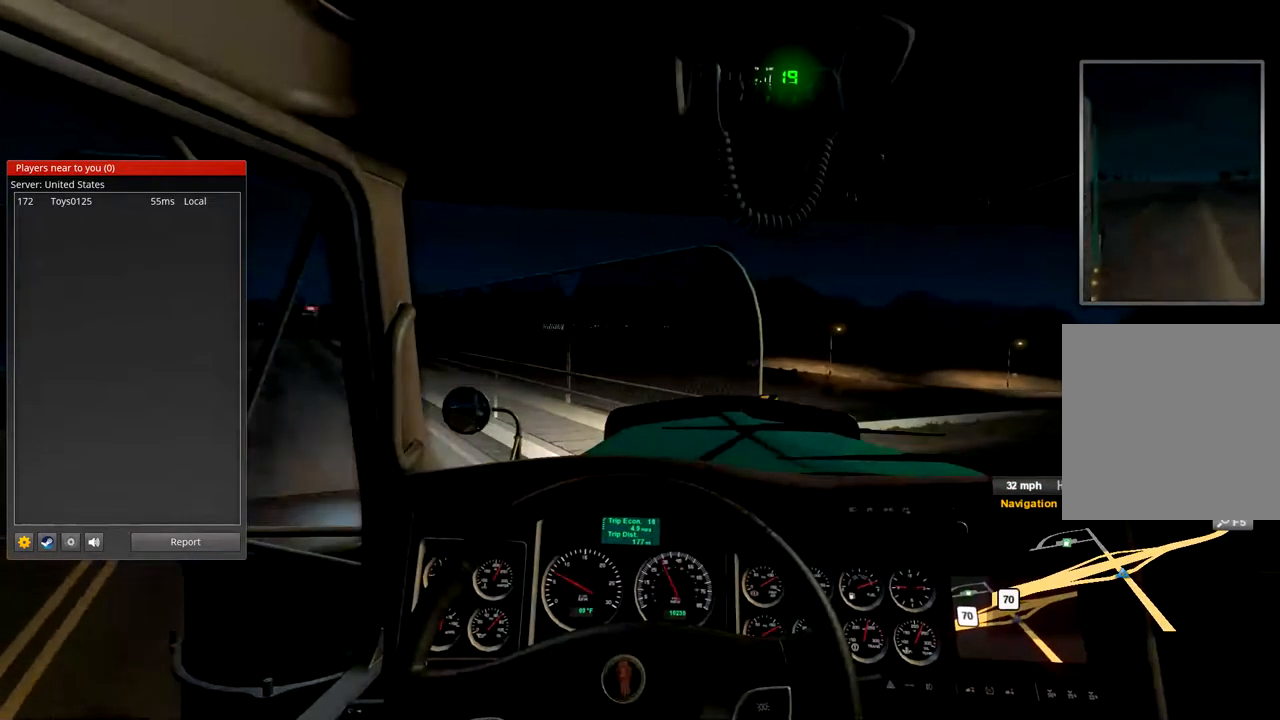
{"dt_ms": 467, "buttons": ["R2"], "left_stick": "center", "right_stick": "center", "events": [[334, "R2", "down"], [367, "left_stick", "center"]]}
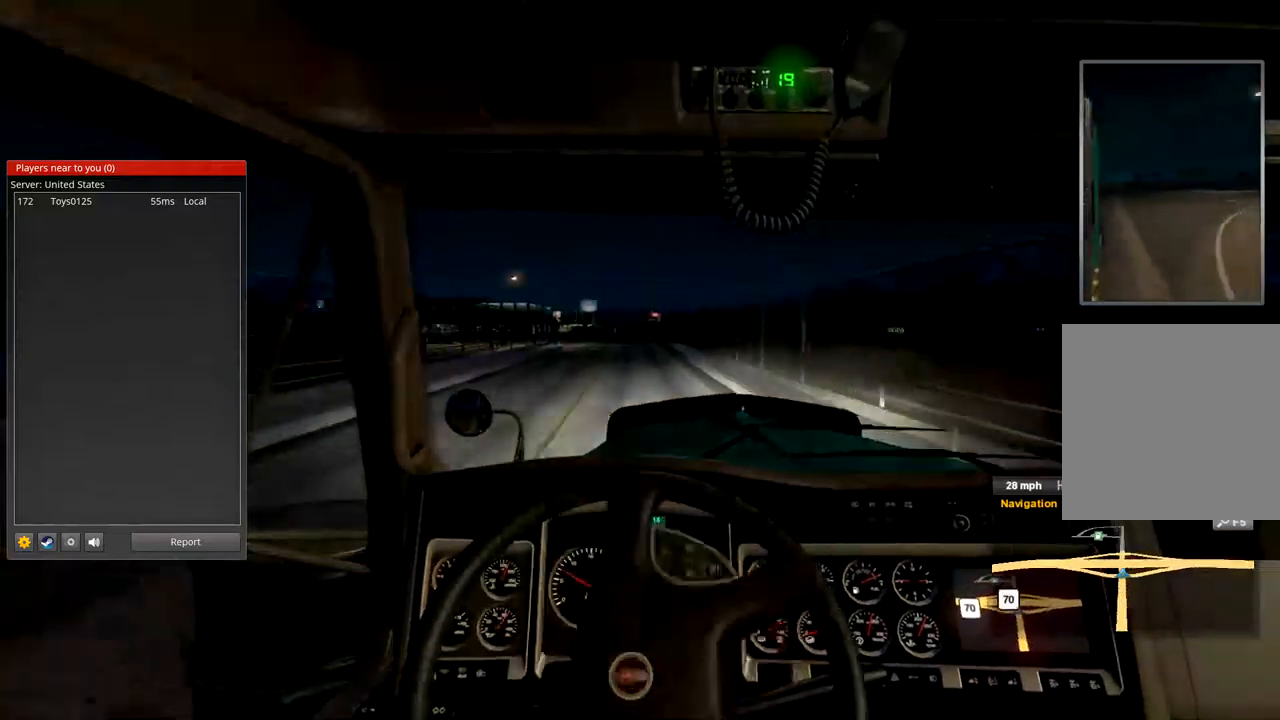
{"dt_ms": 500, "buttons": ["R2"], "left_stick": "center", "right_stick": "center", "events": []}
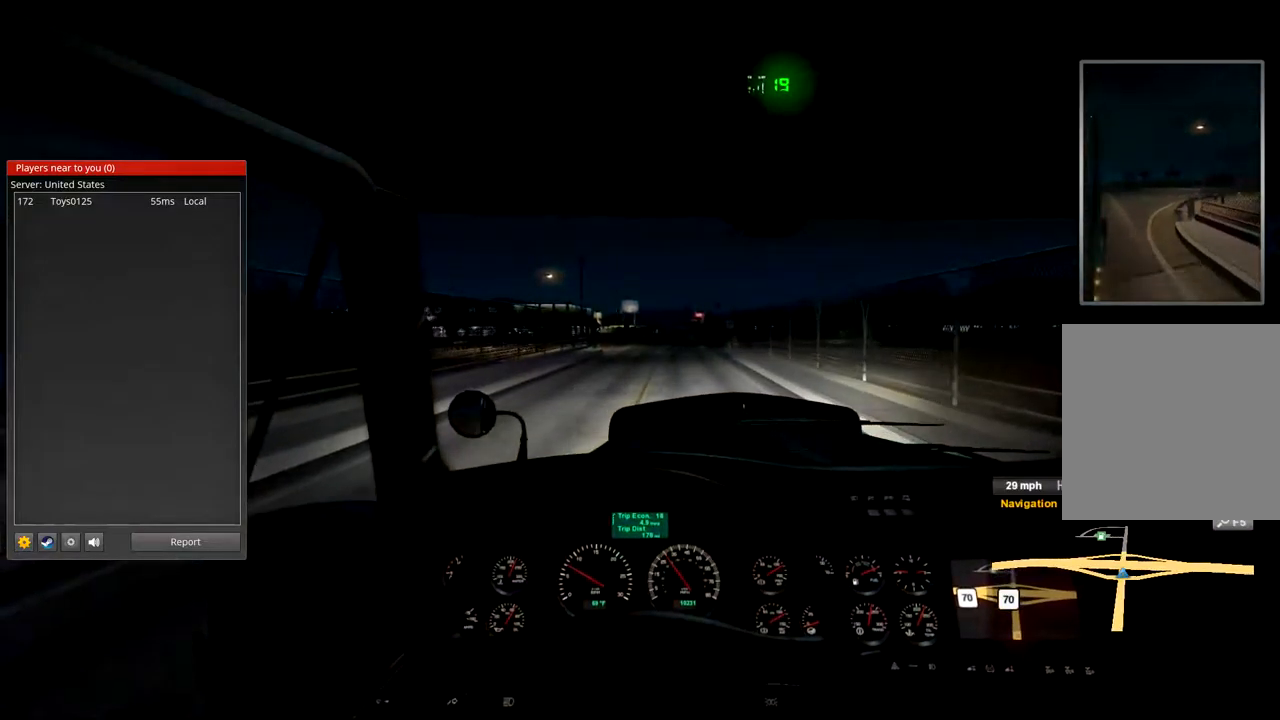
{"dt_ms": 500, "buttons": ["R2"], "left_stick": "center", "right_stick": "center", "events": []}
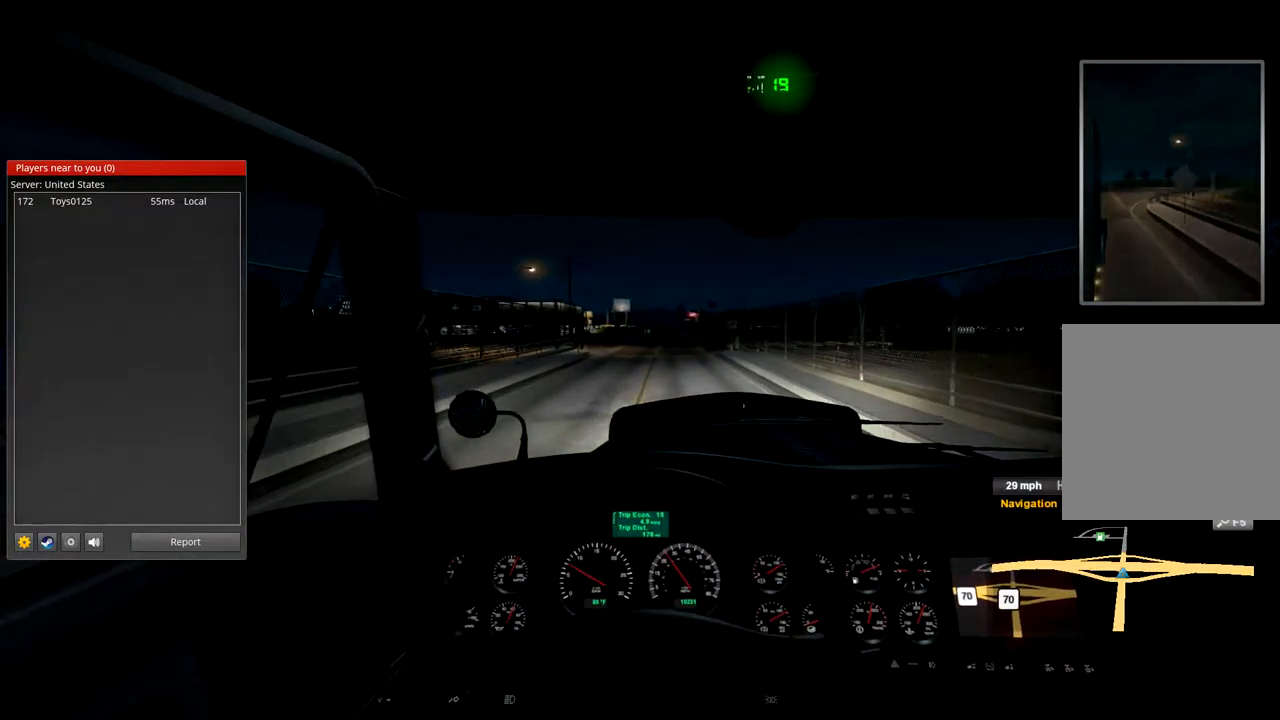
{"dt_ms": 500, "buttons": ["R2"], "left_stick": "center", "right_stick": "center", "events": []}
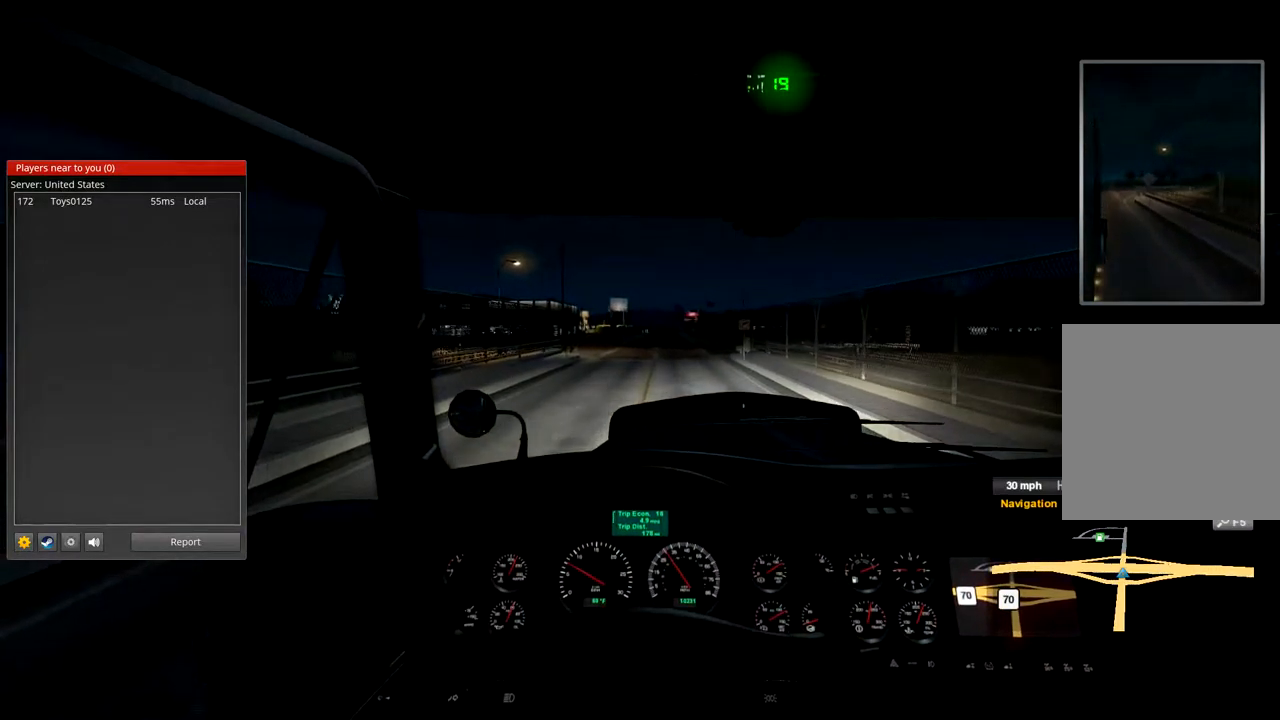
{"dt_ms": 500, "buttons": ["R2"], "left_stick": "center", "right_stick": "center", "events": []}
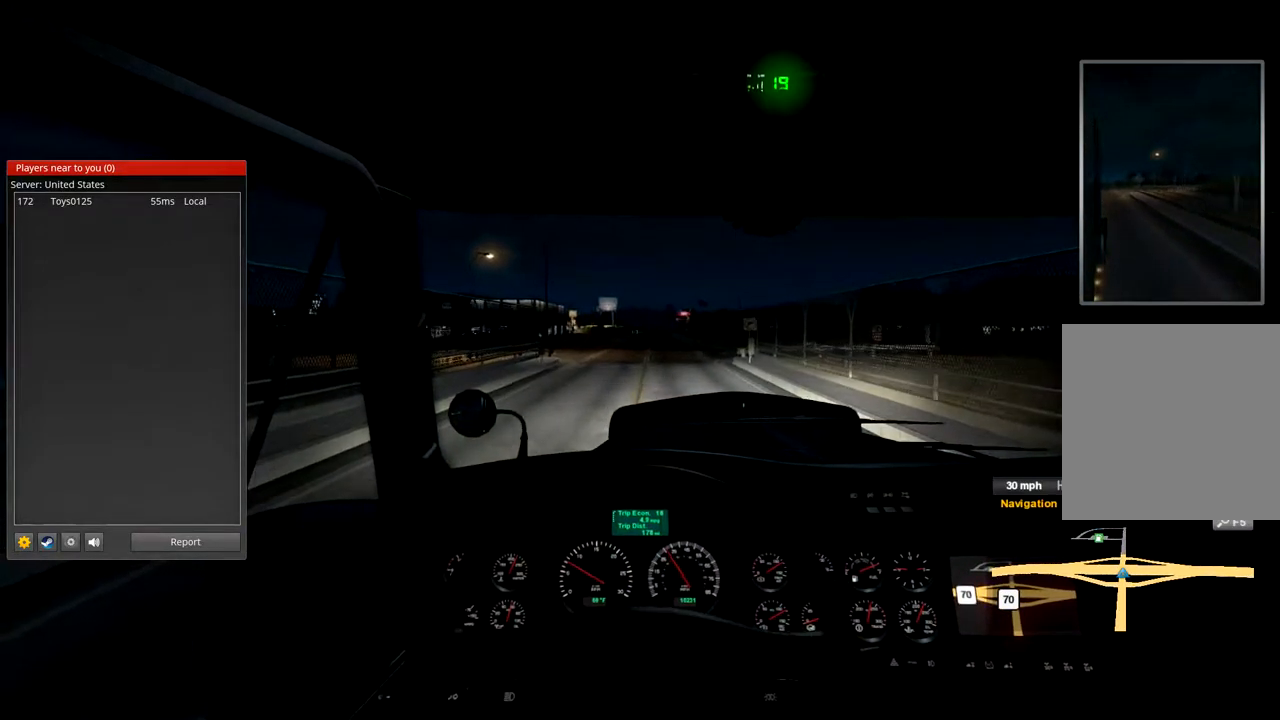
{"dt_ms": 500, "buttons": ["R2"], "left_stick": "center", "right_stick": "center", "events": []}
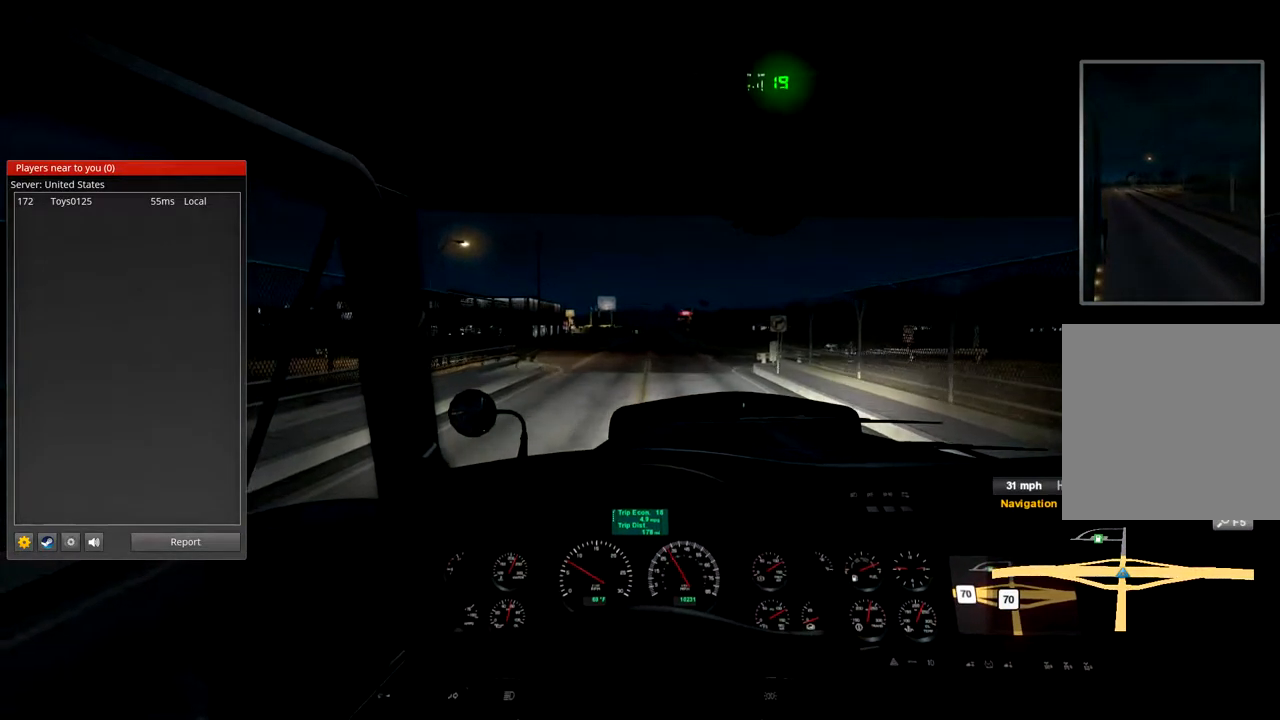
{"dt_ms": 500, "buttons": ["R2"], "left_stick": "center", "right_stick": "center", "events": [[234, "left_stick", "up-right"], [300, "left_stick", "center"]]}
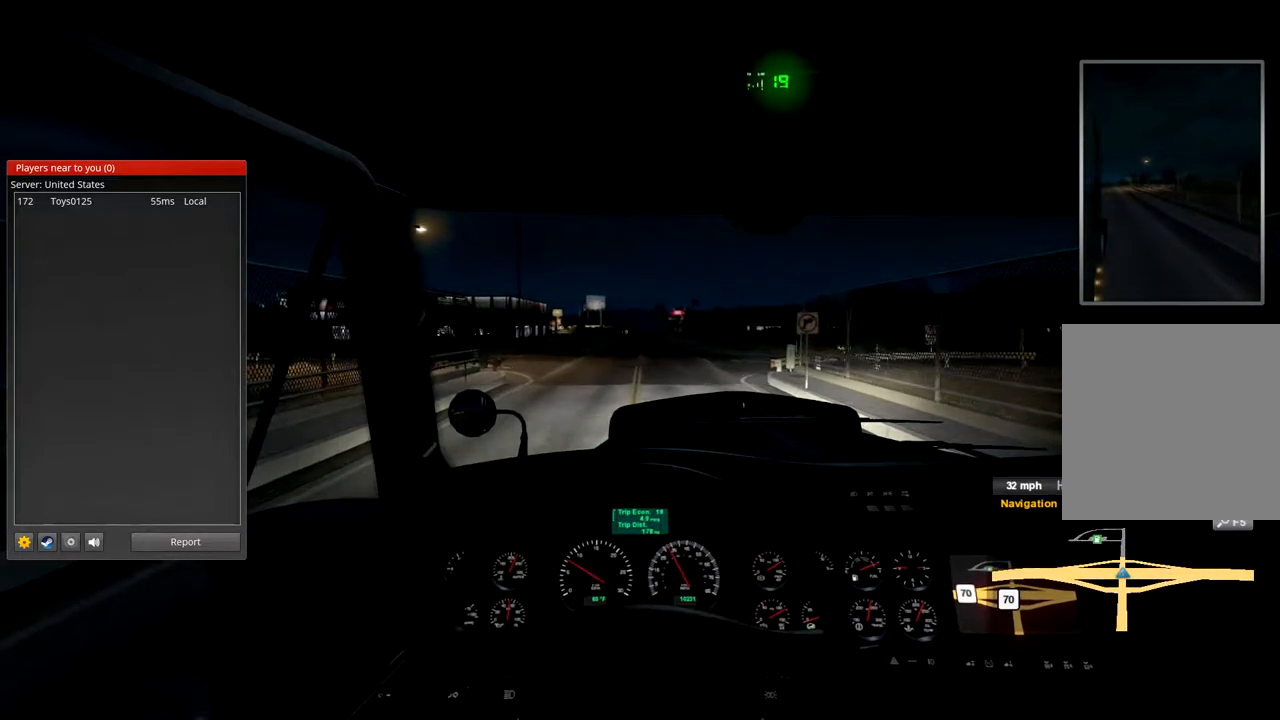
{"dt_ms": 500, "buttons": ["R2"], "left_stick": "center", "right_stick": "center", "events": []}
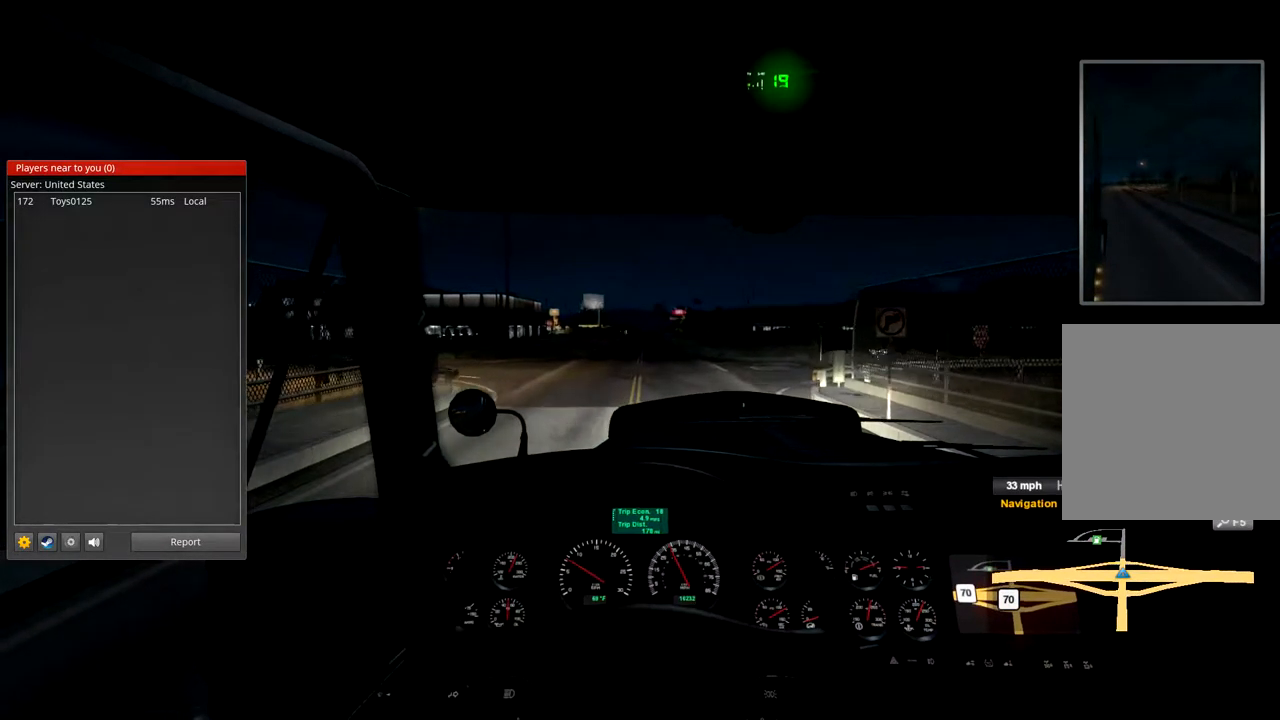
{"dt_ms": 500, "buttons": ["R2"], "left_stick": "center", "right_stick": "center", "events": []}
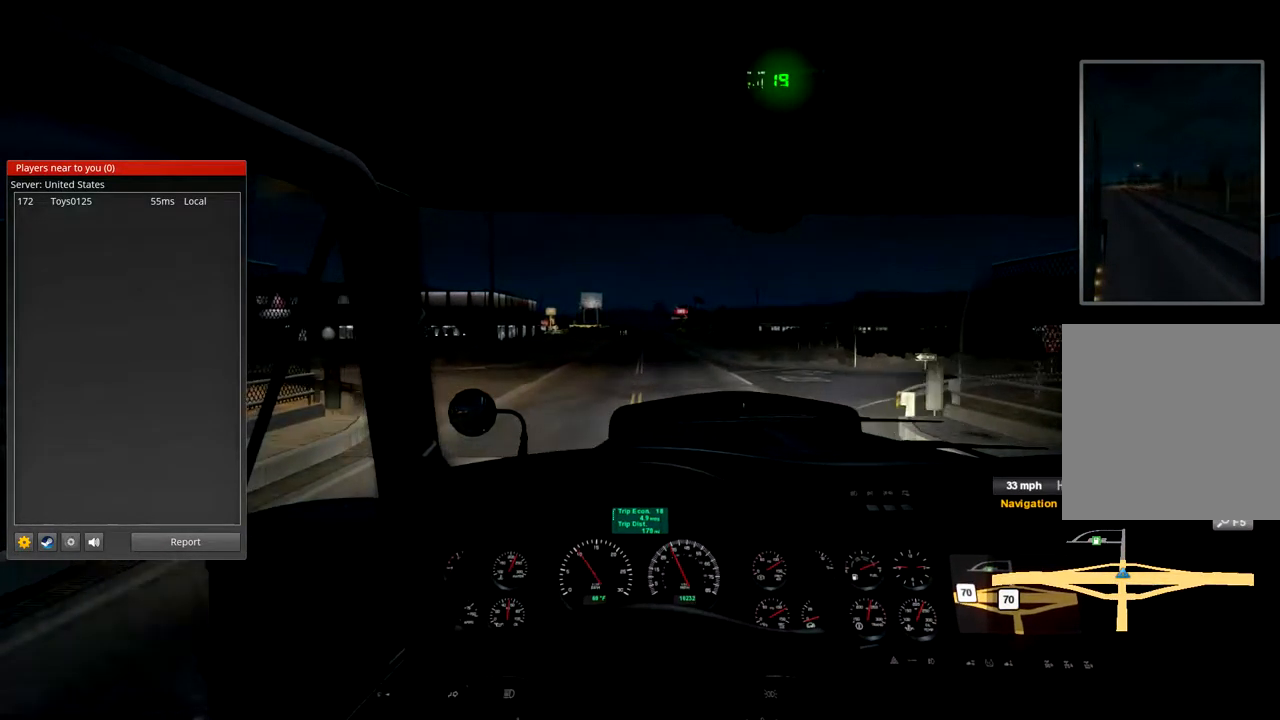
{"dt_ms": 500, "buttons": ["R2"], "left_stick": "center", "right_stick": "center", "events": []}
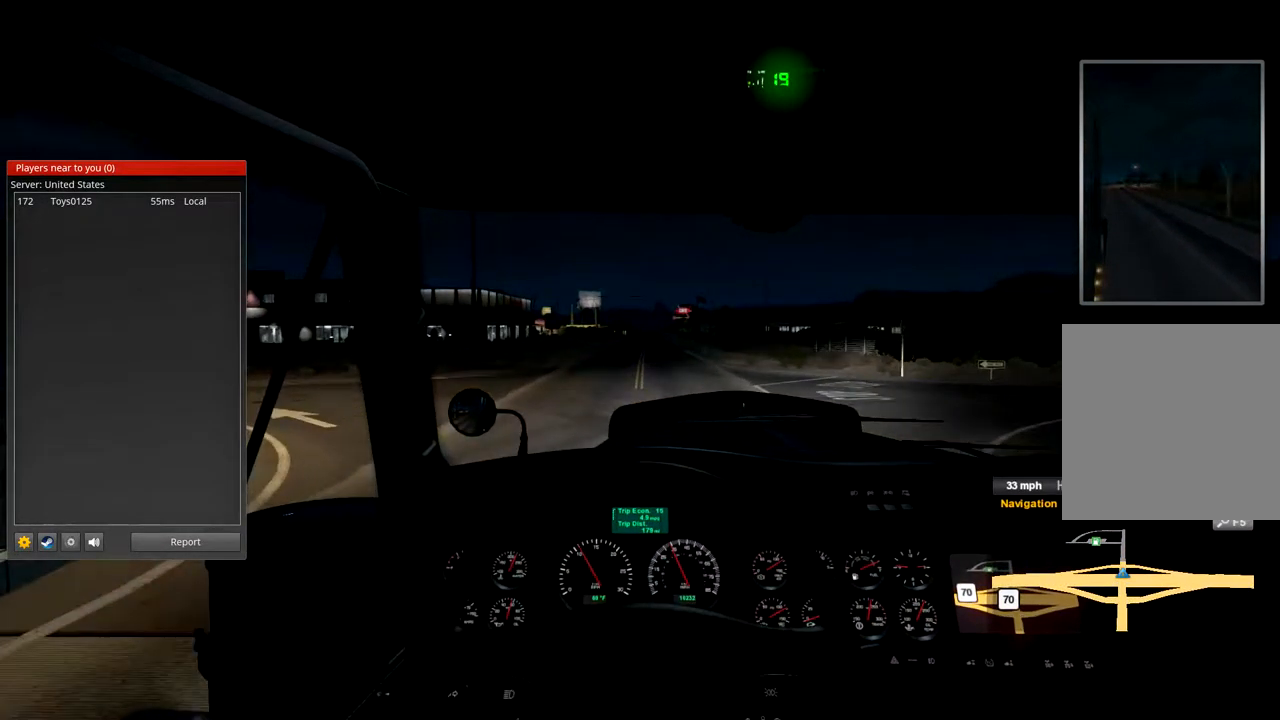
{"dt_ms": 500, "buttons": ["R2"], "left_stick": "left", "right_stick": "center", "events": [[67, "left_stick", "left"]]}
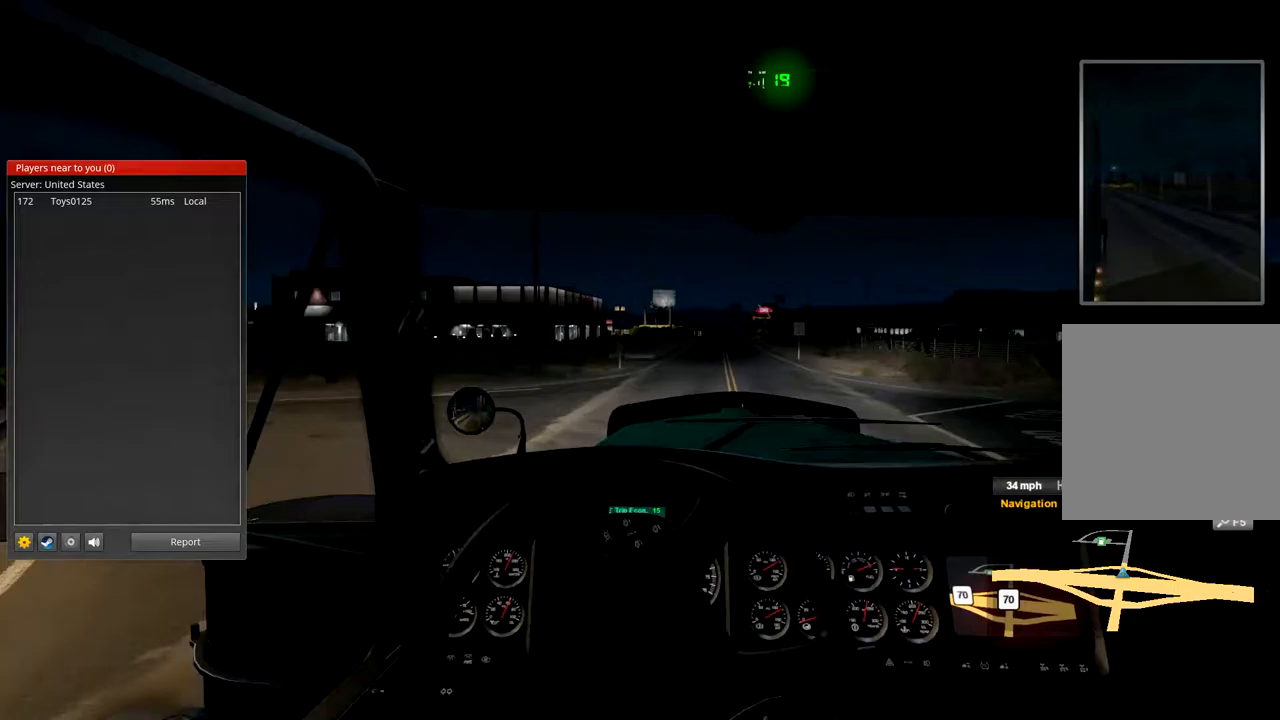
{"dt_ms": 1000, "buttons": [], "left_stick": "left", "right_stick": "center", "events": [[533, "R2", "up"]]}
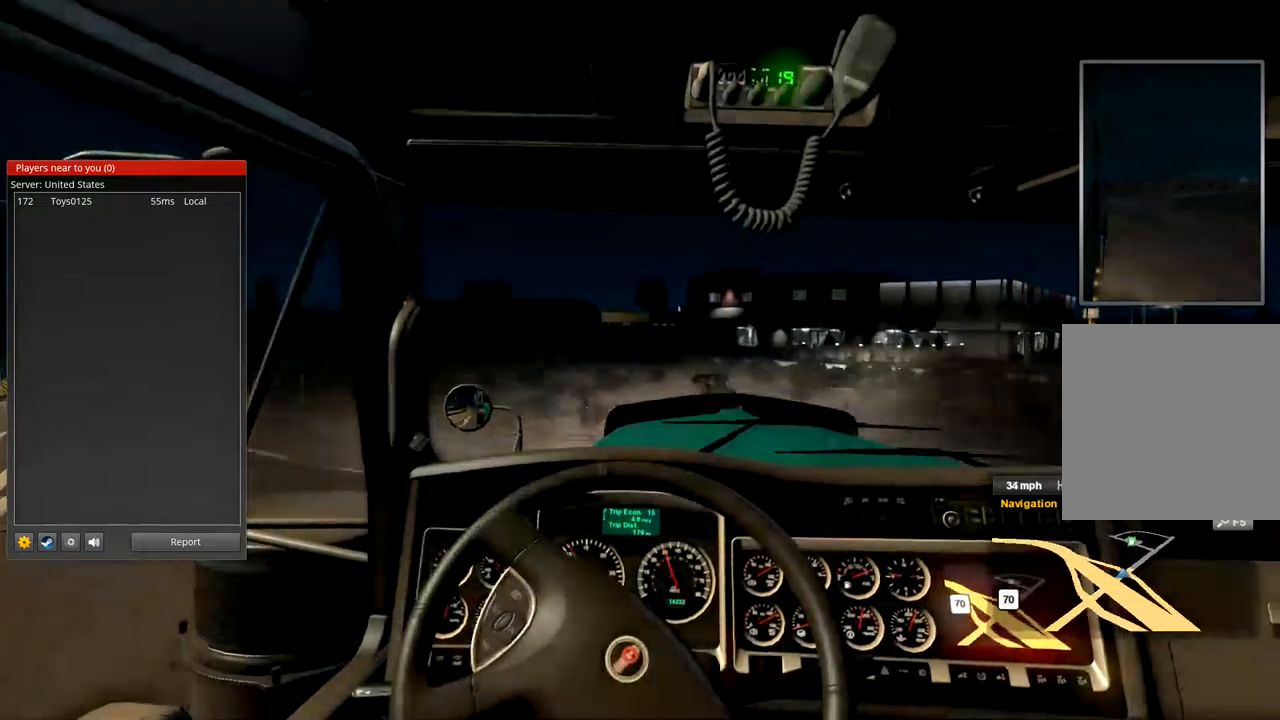
{"dt_ms": 500, "buttons": [], "left_stick": "left", "right_stick": "center", "events": []}